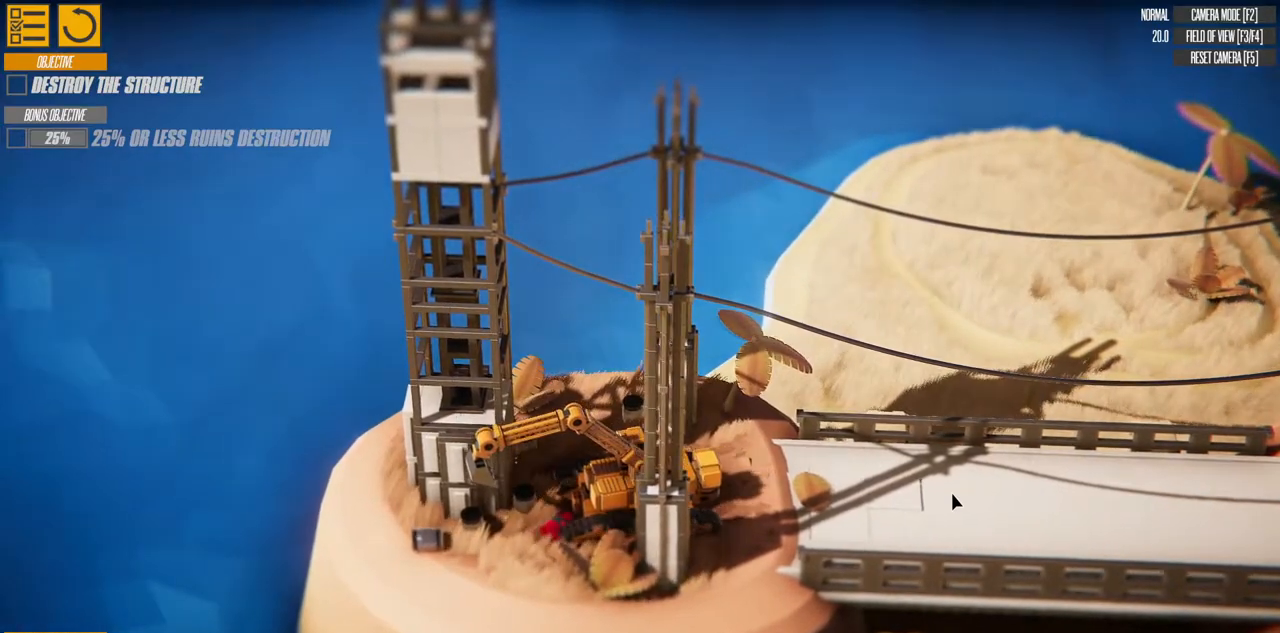
Gameplay with keyboard; each line is a JSON object with the keys held at the frame after it. "events" lists presses ("down") and releases ("up") of "a", "d", "down", "left", "right", "s", "up" and "w" between this image and that frame as [ms after this image, input, new state], when the widget could be followed in between. No other keys are recorded. Mouse input is not recorded.
{"keys": ["d", "w"], "events": []}
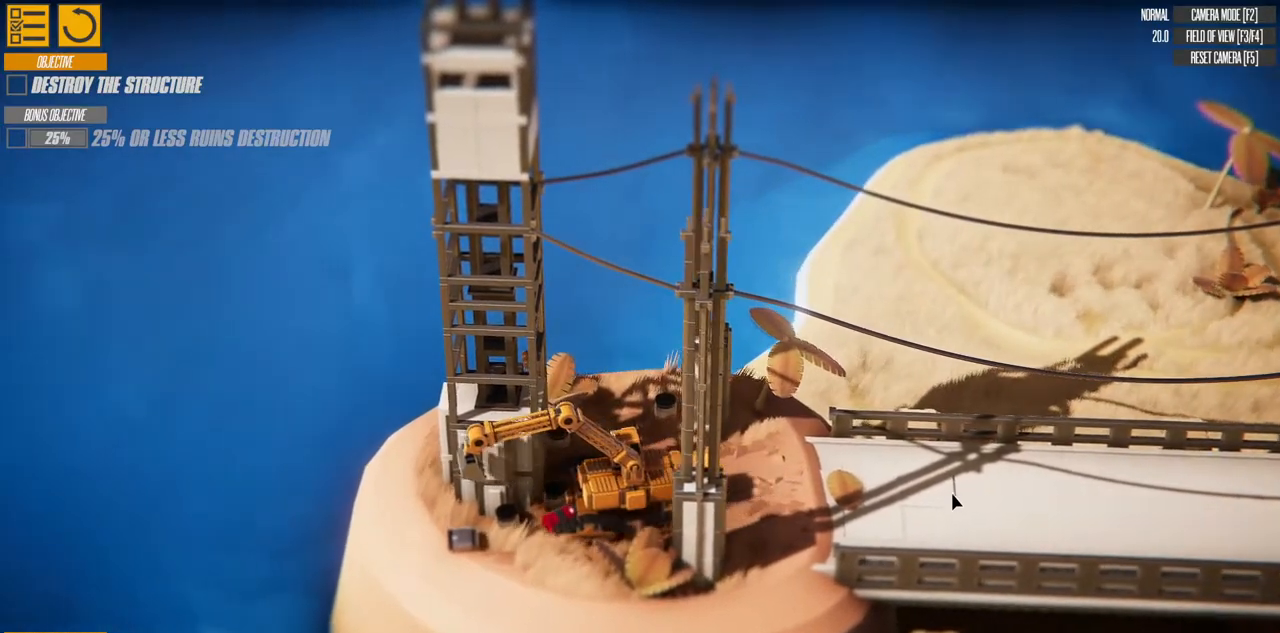
{"keys": [], "events": [[417, "d", "up"], [417, "w", "up"]]}
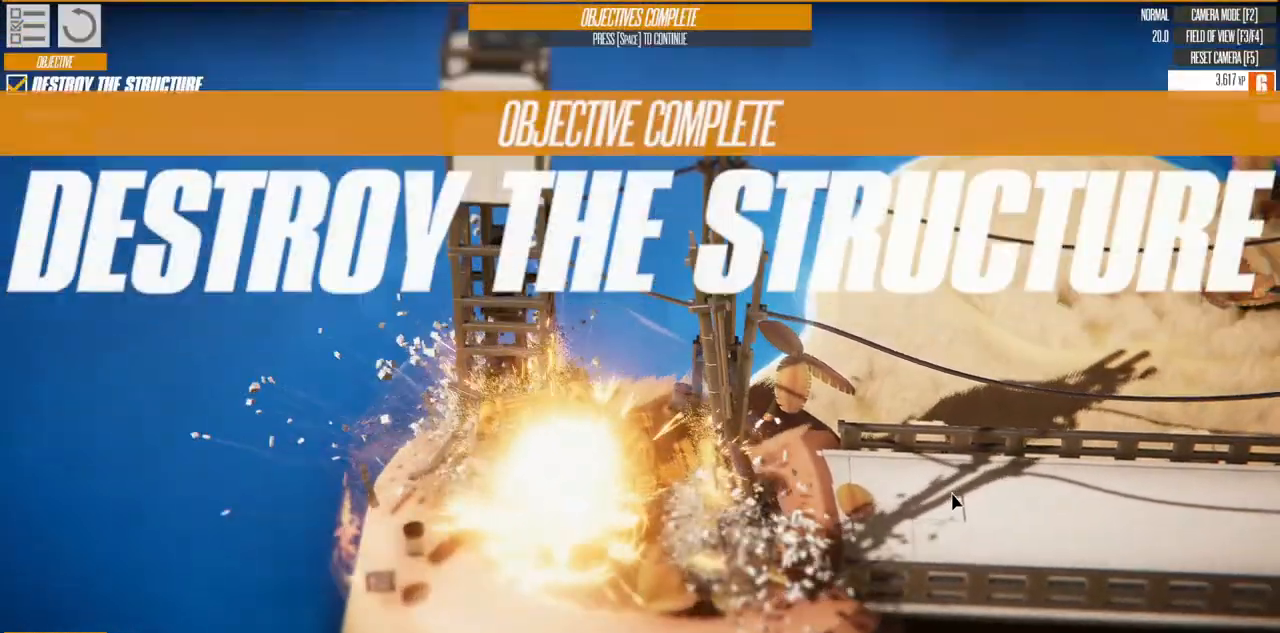
{"keys": [], "events": []}
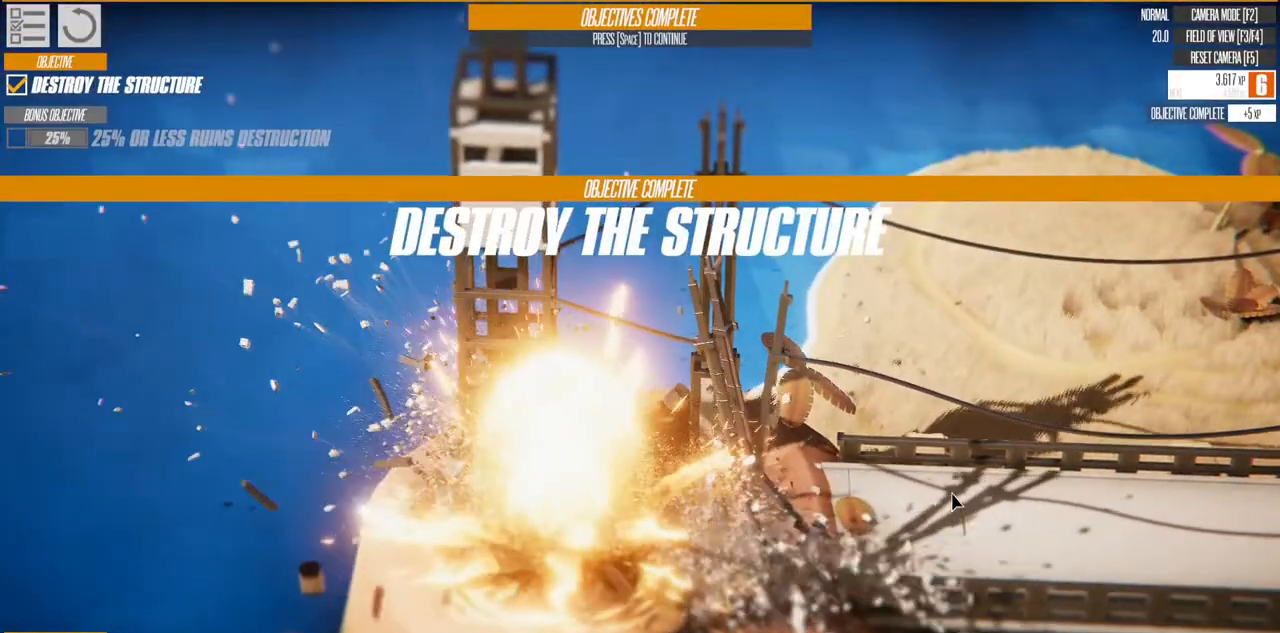
{"keys": ["s"], "events": [[433, "s", "down"]]}
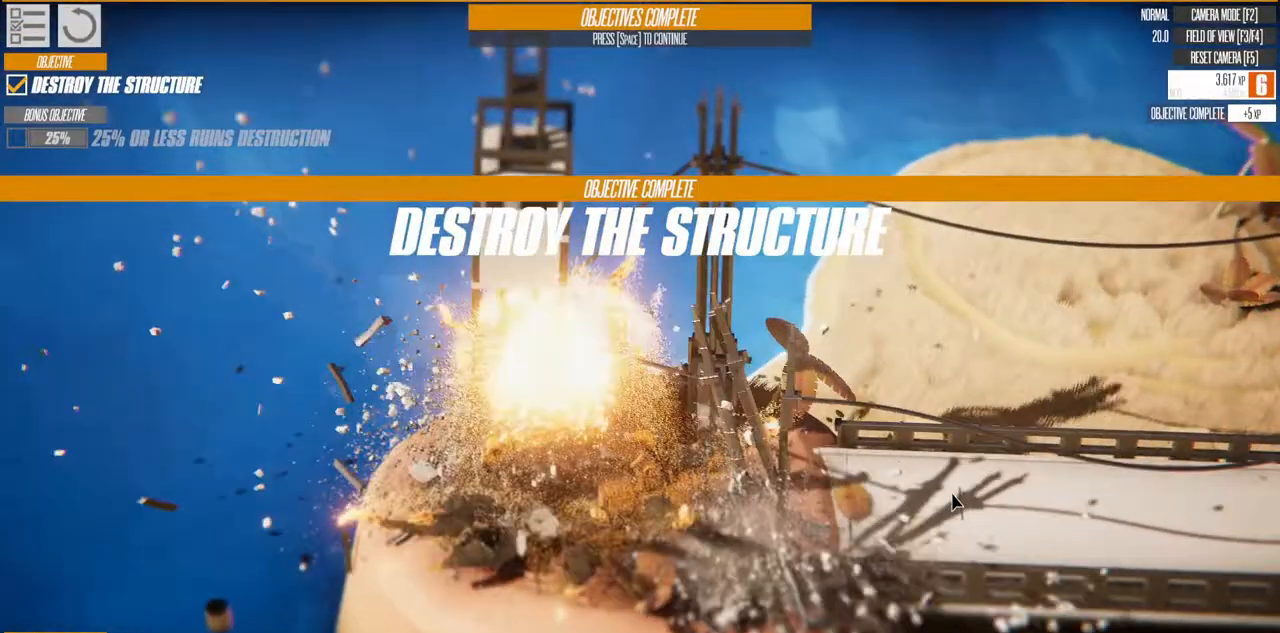
{"keys": [], "events": [[433, "s", "up"]]}
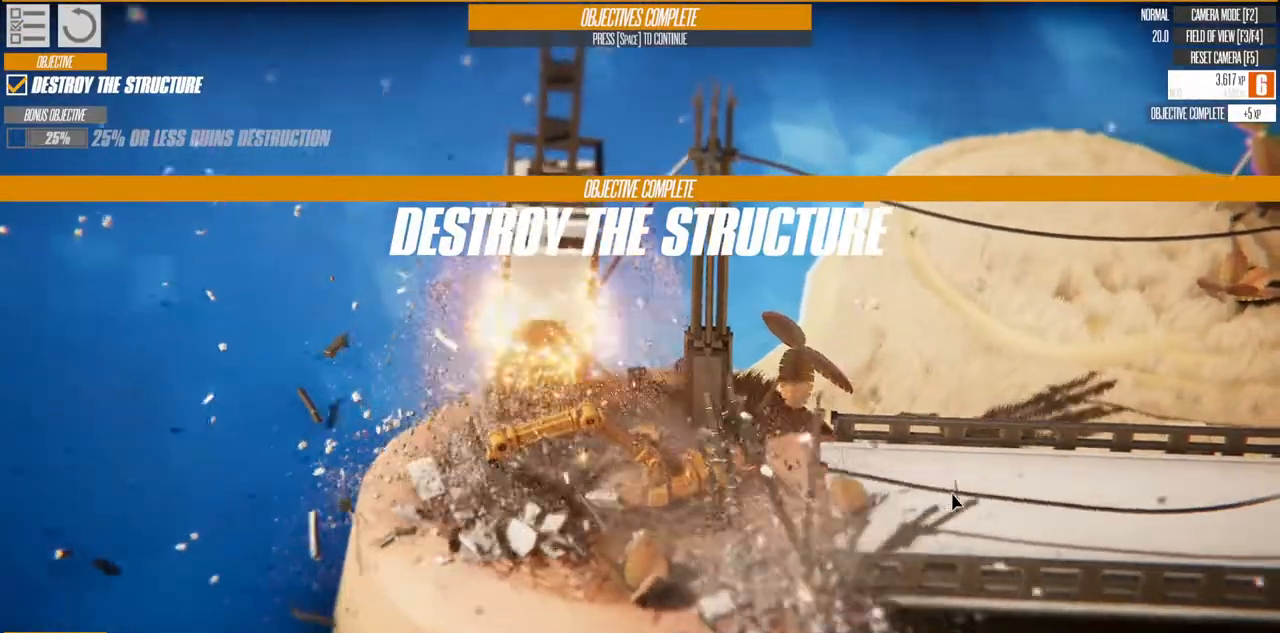
{"keys": [], "events": []}
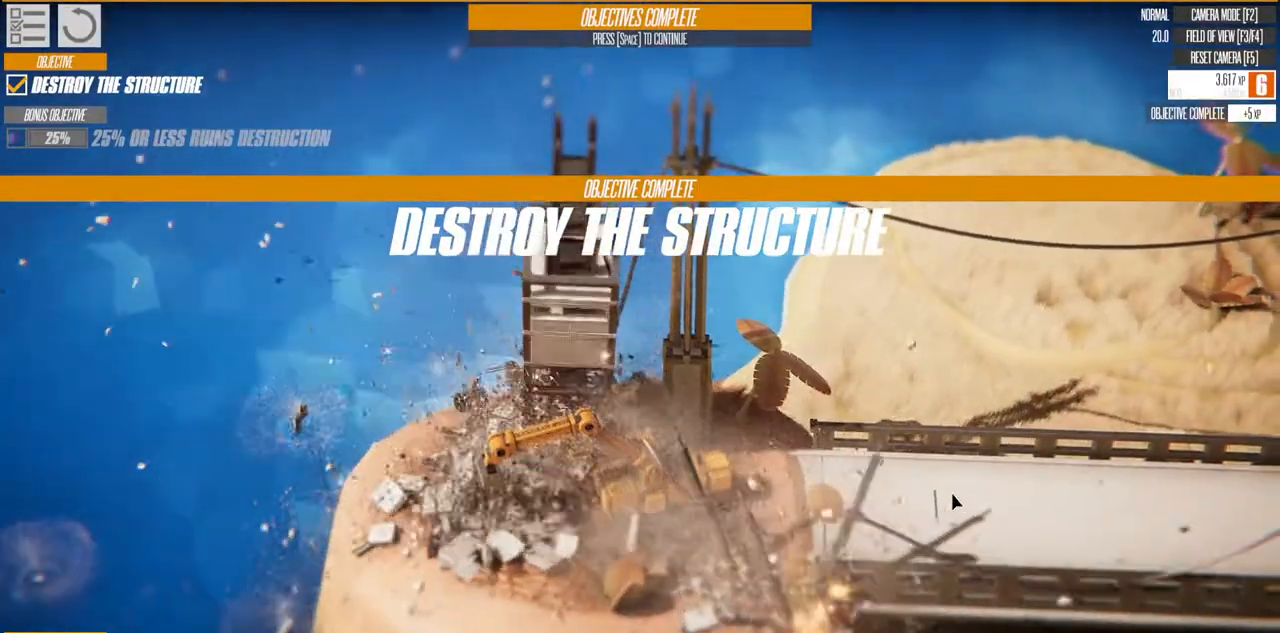
{"keys": ["s"], "events": [[217, "s", "down"]]}
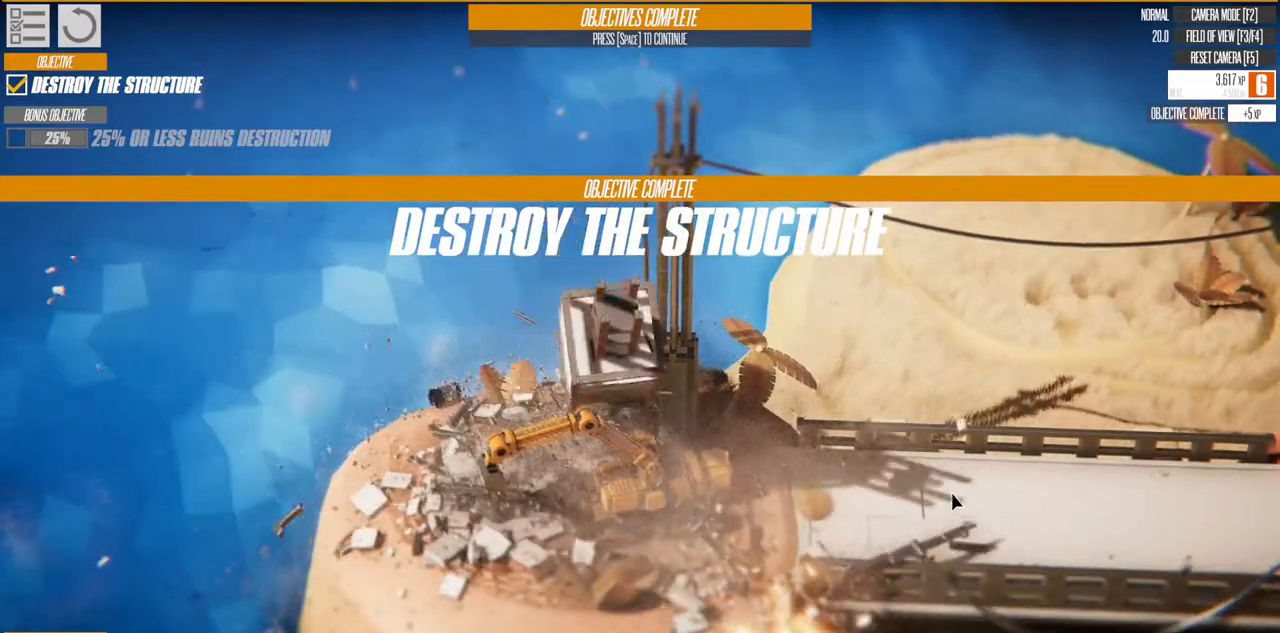
{"keys": [], "events": [[467, "s", "up"]]}
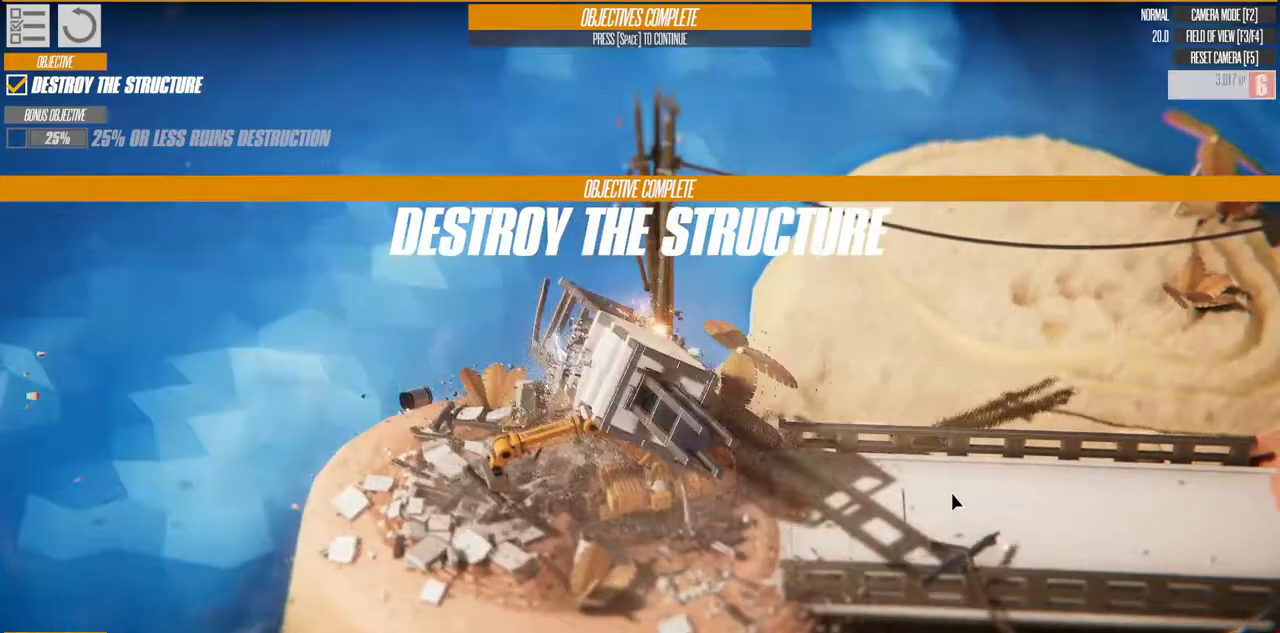
{"keys": [], "events": []}
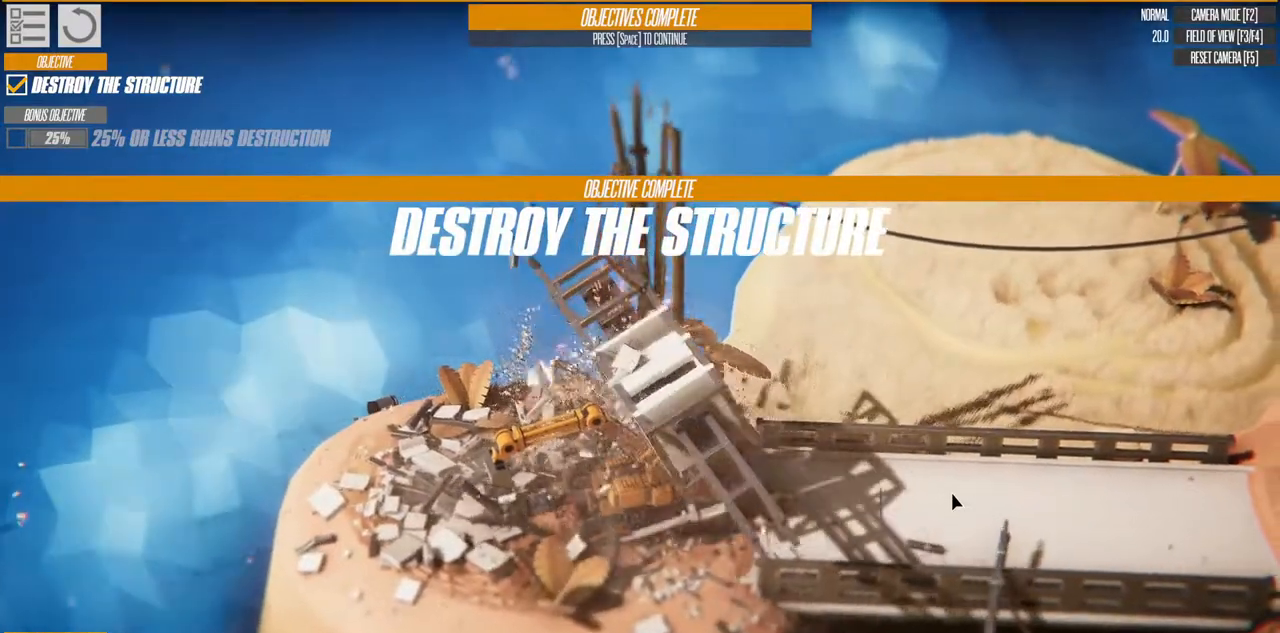
{"keys": [], "events": []}
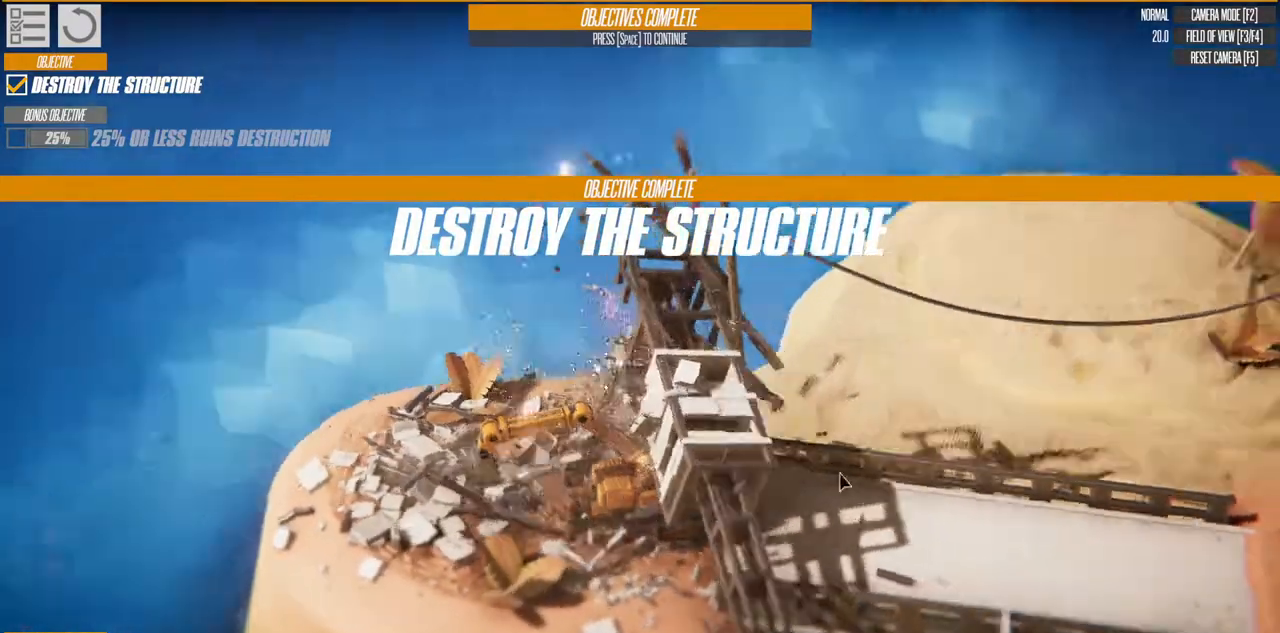
{"keys": [], "events": []}
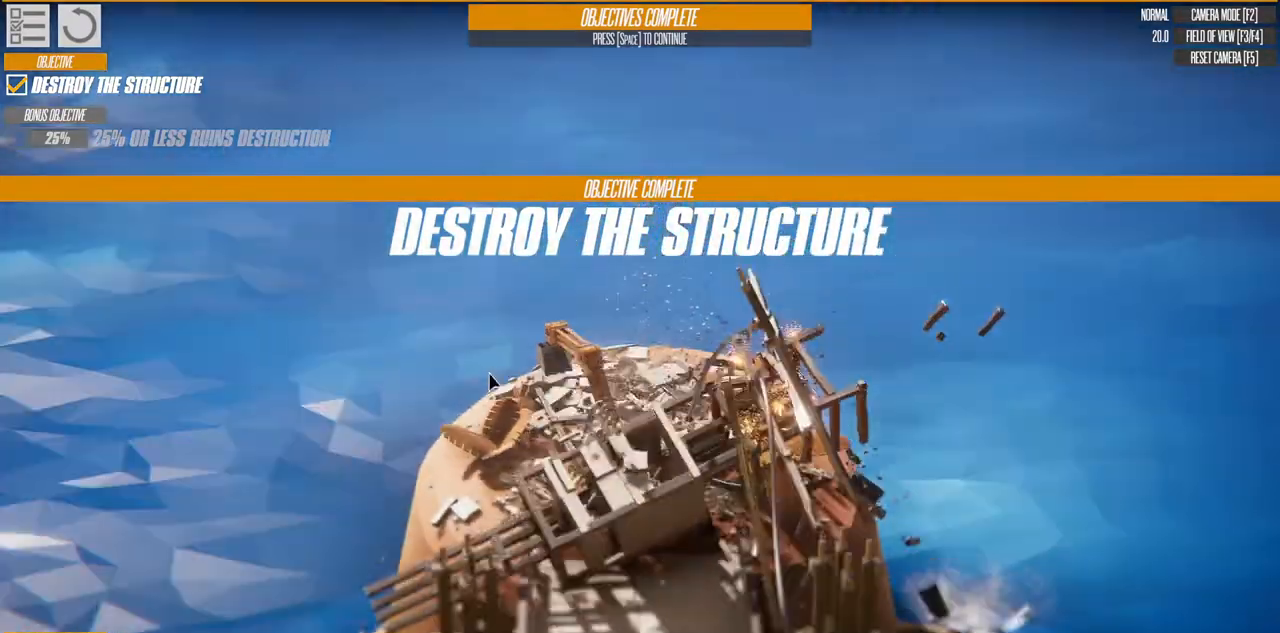
{"keys": [], "events": []}
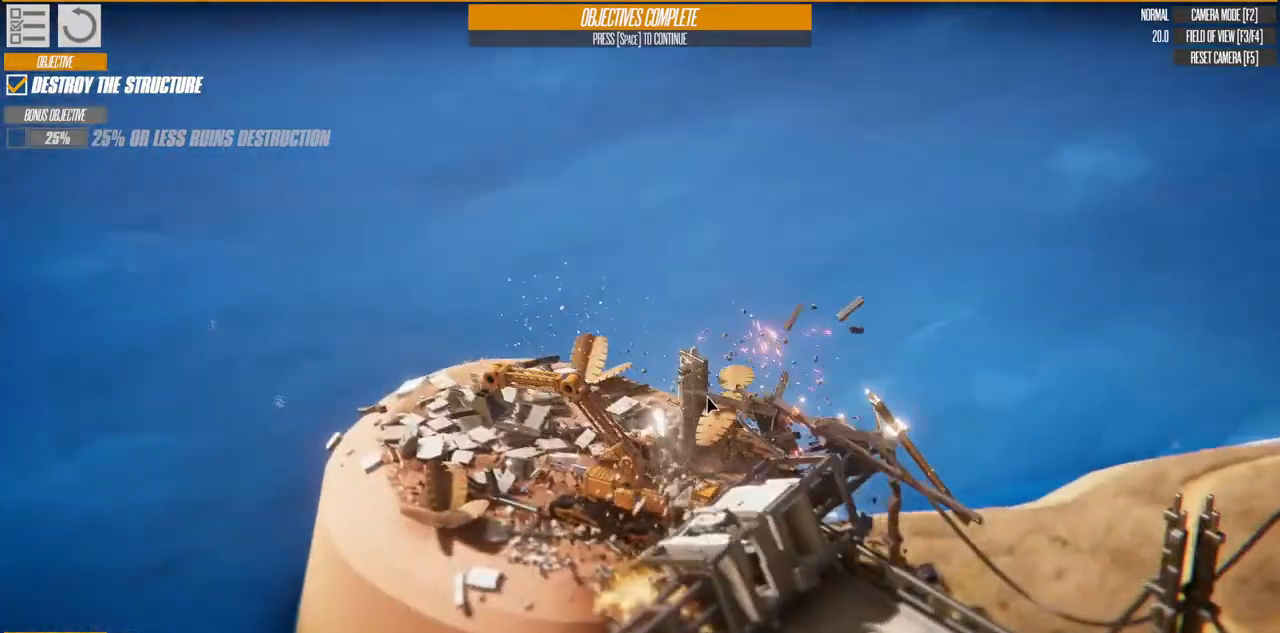
{"keys": [], "events": []}
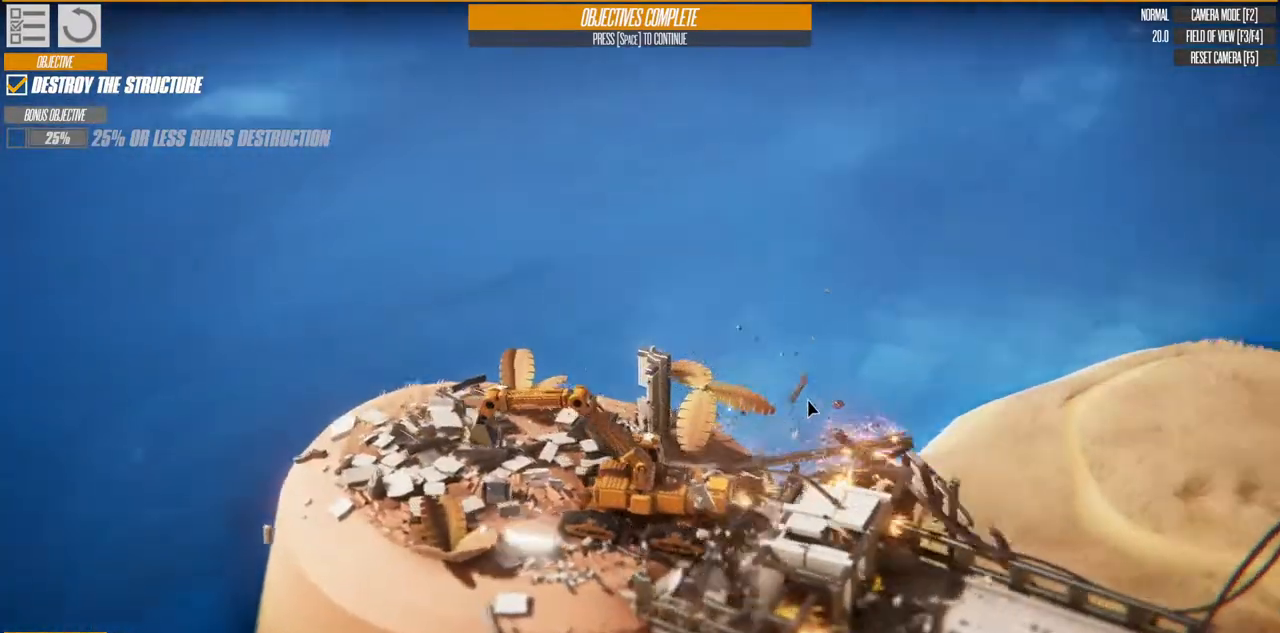
{"keys": [], "events": []}
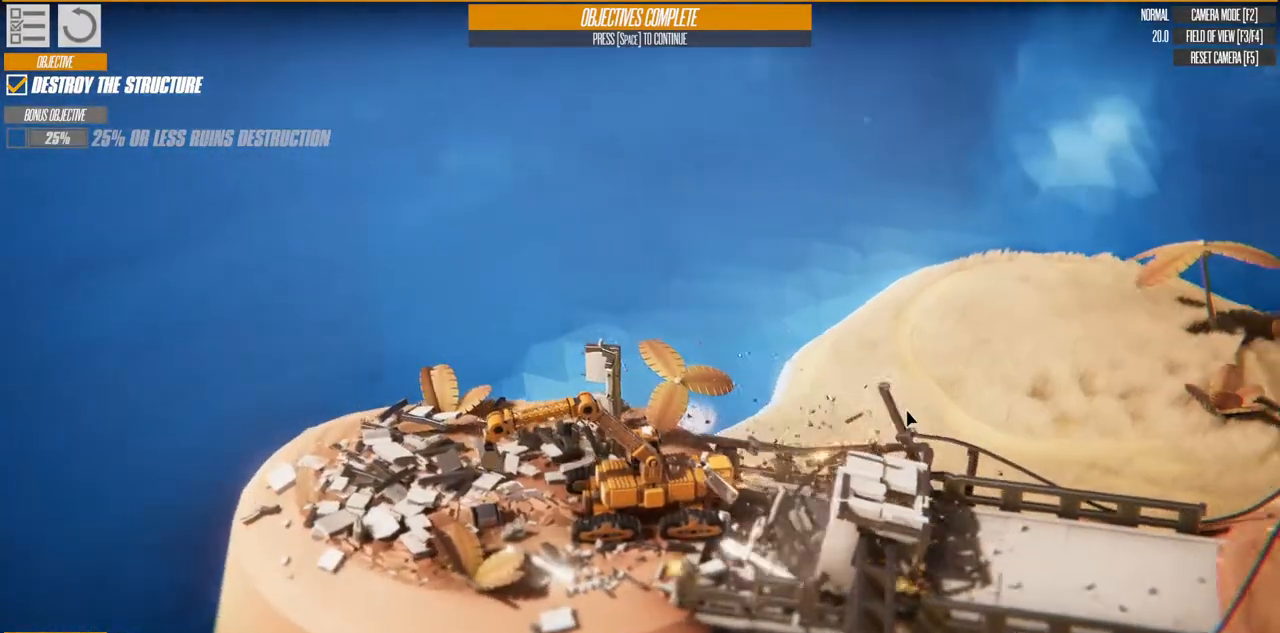
{"keys": [], "events": []}
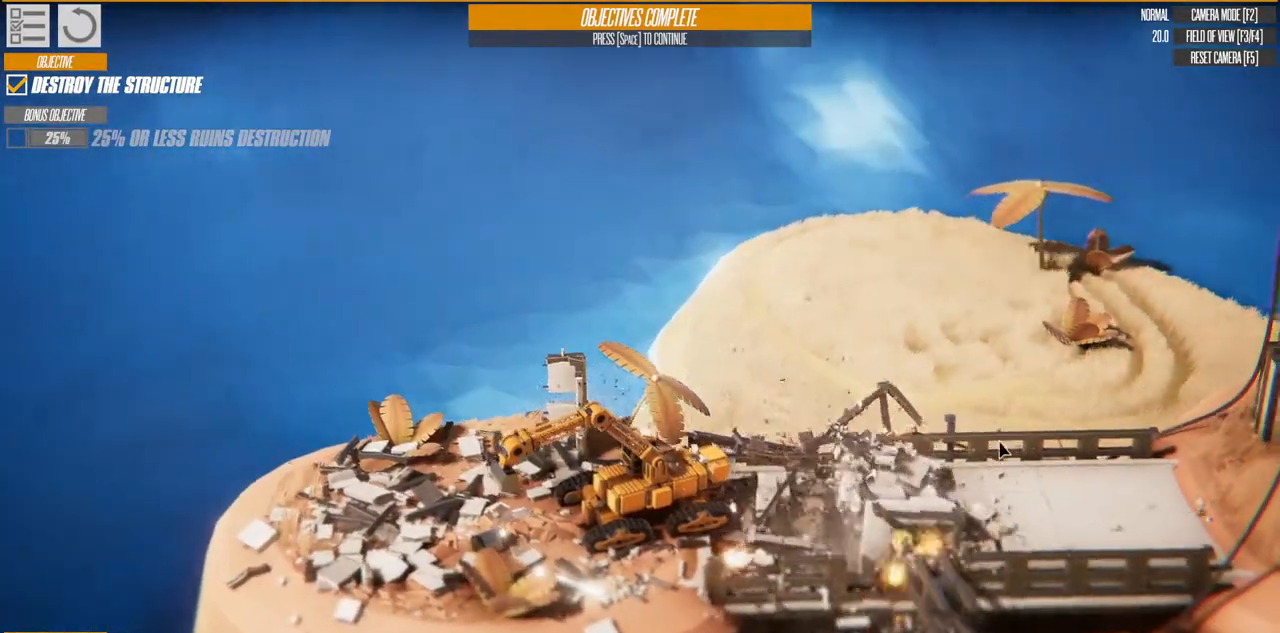
{"keys": [], "events": []}
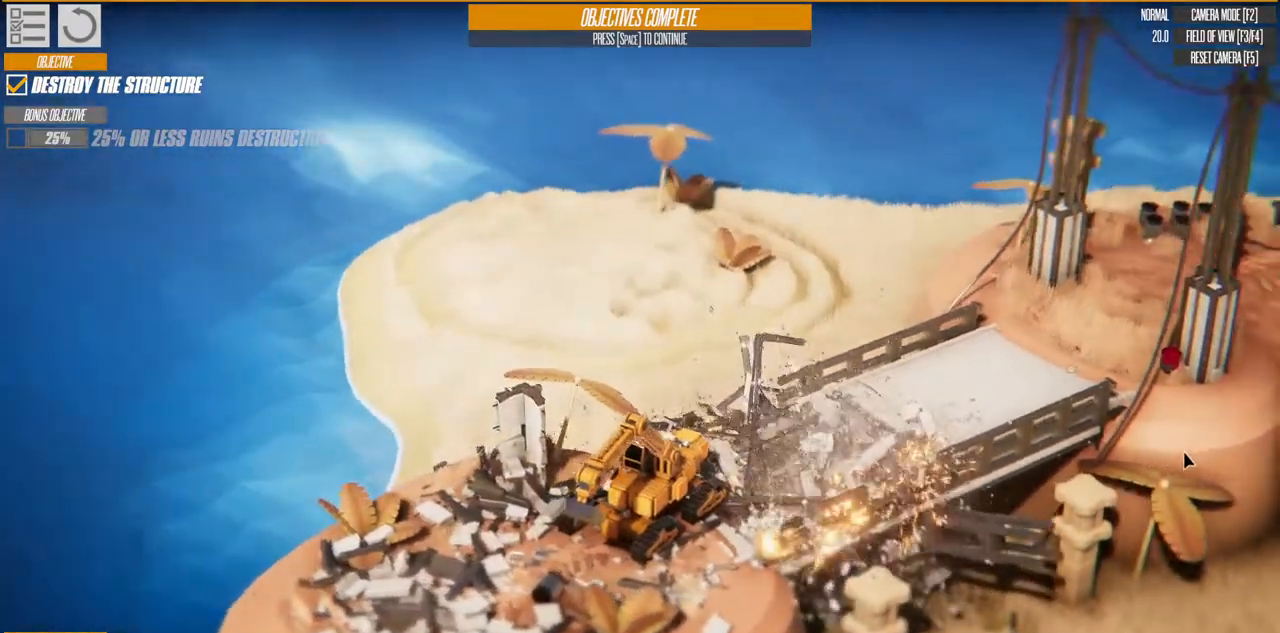
{"keys": [], "events": []}
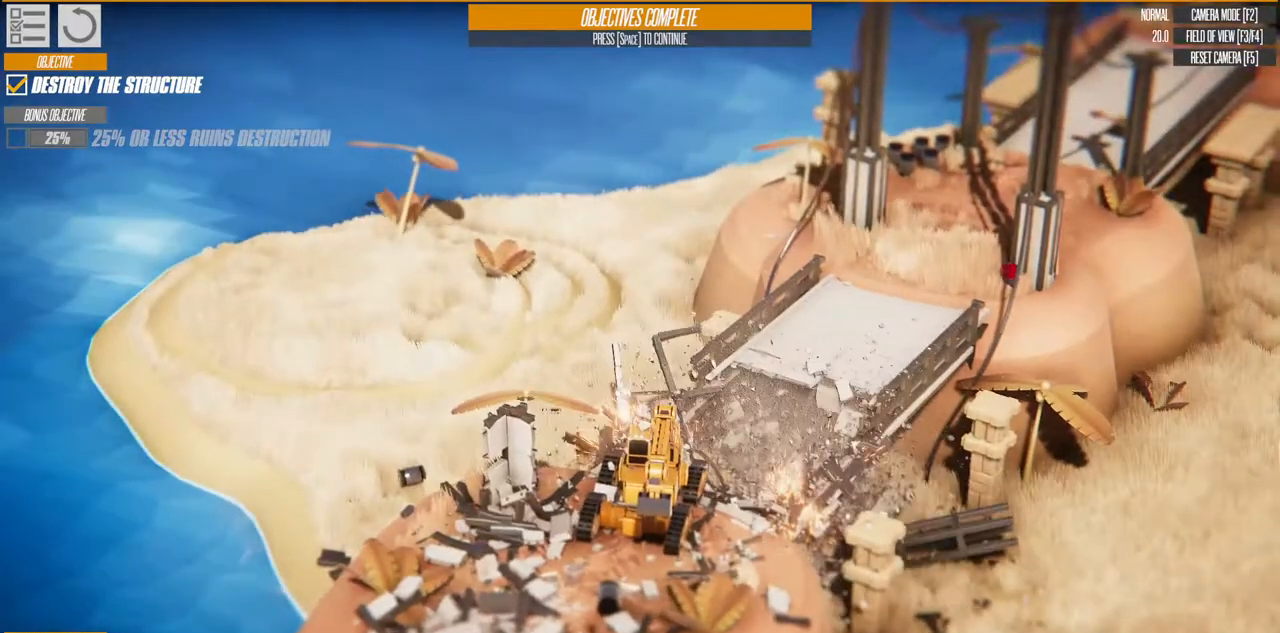
{"keys": ["w"], "events": [[417, "w", "down"]]}
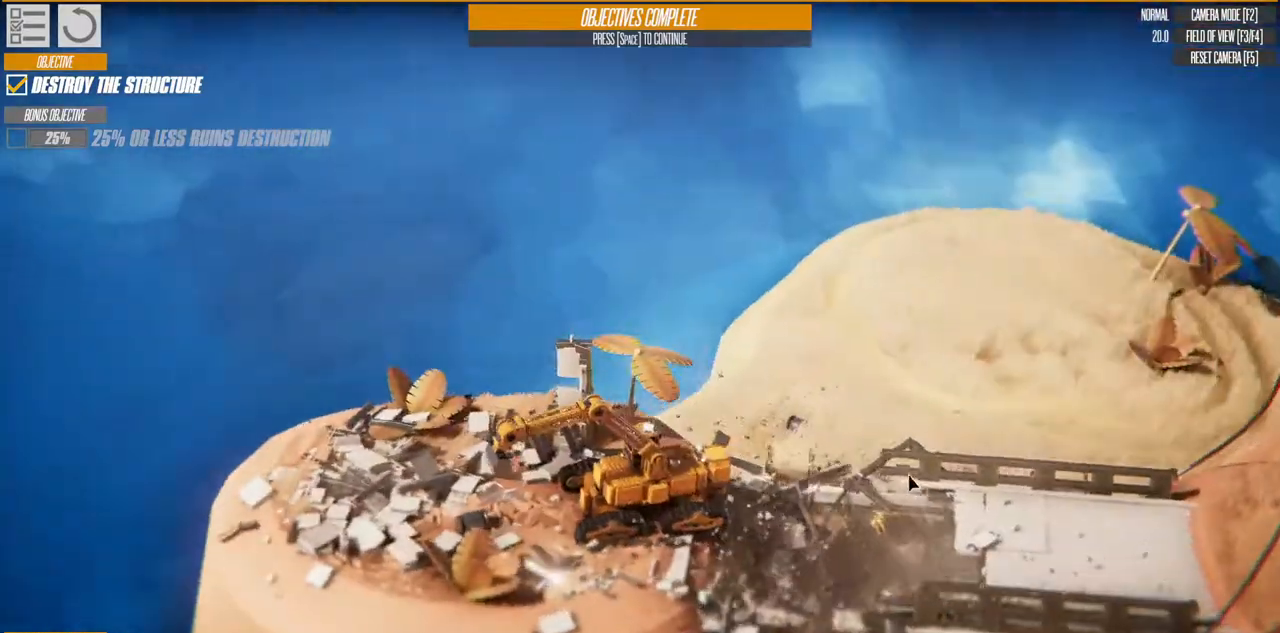
{"keys": ["w"], "events": []}
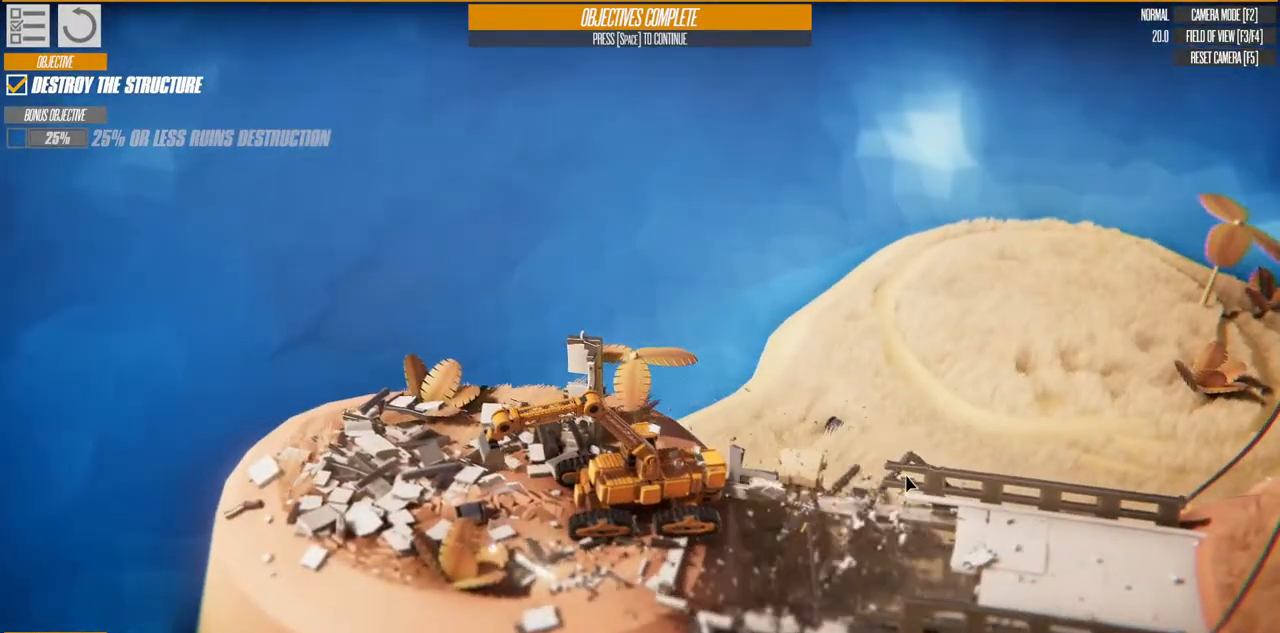
{"keys": ["d", "w"], "events": [[83, "d", "down"]]}
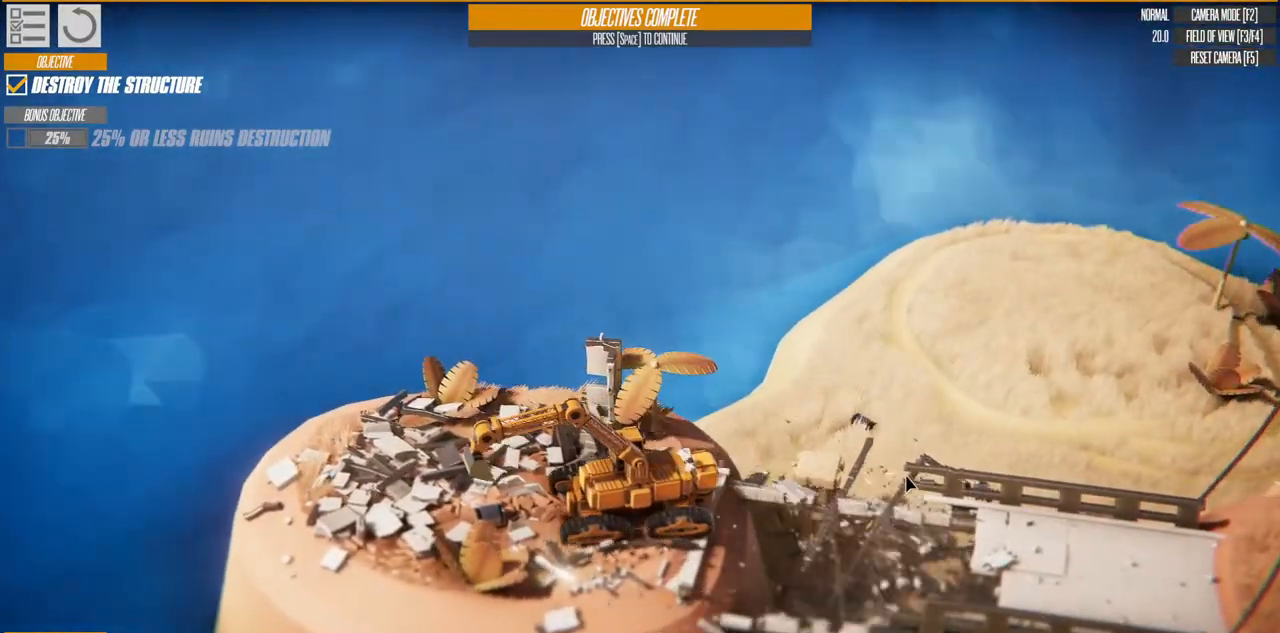
{"keys": ["d"], "events": [[333, "w", "up"]]}
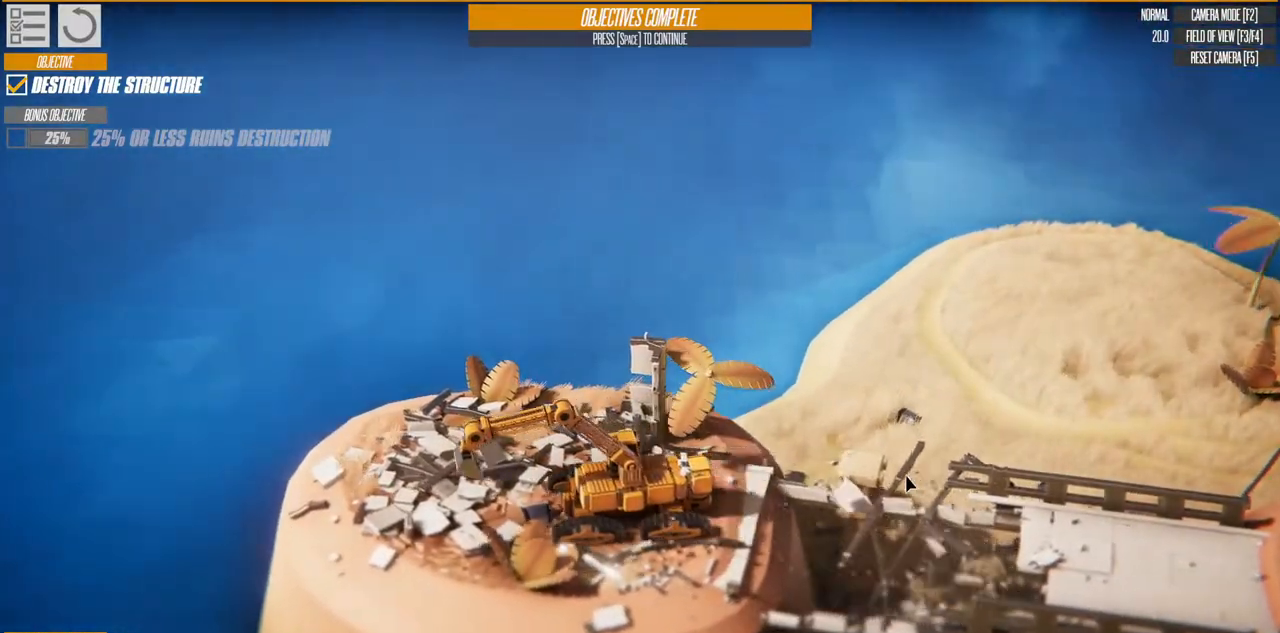
{"keys": ["d"], "events": []}
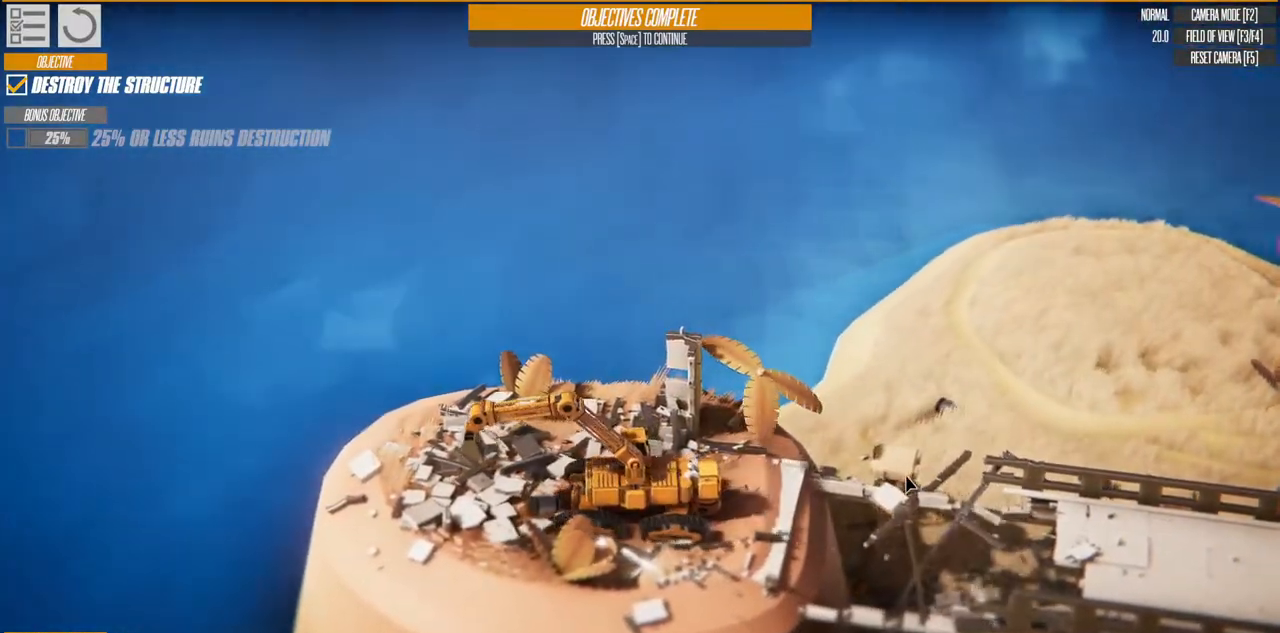
{"keys": ["d"], "events": []}
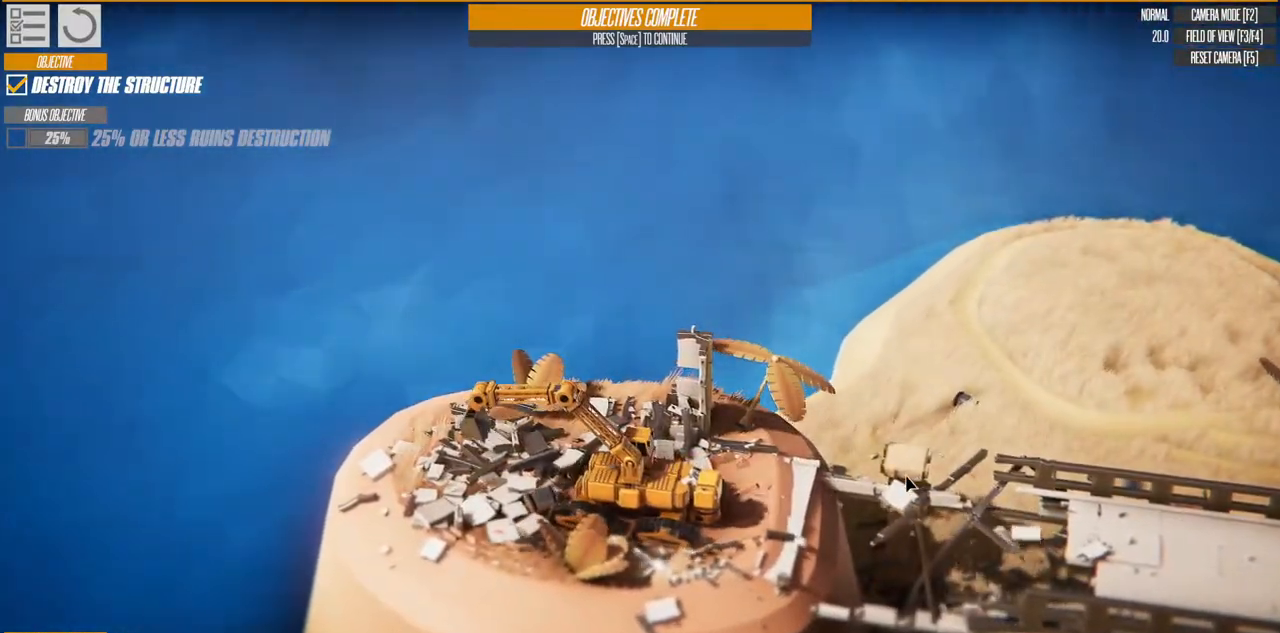
{"keys": [], "events": [[283, "d", "up"]]}
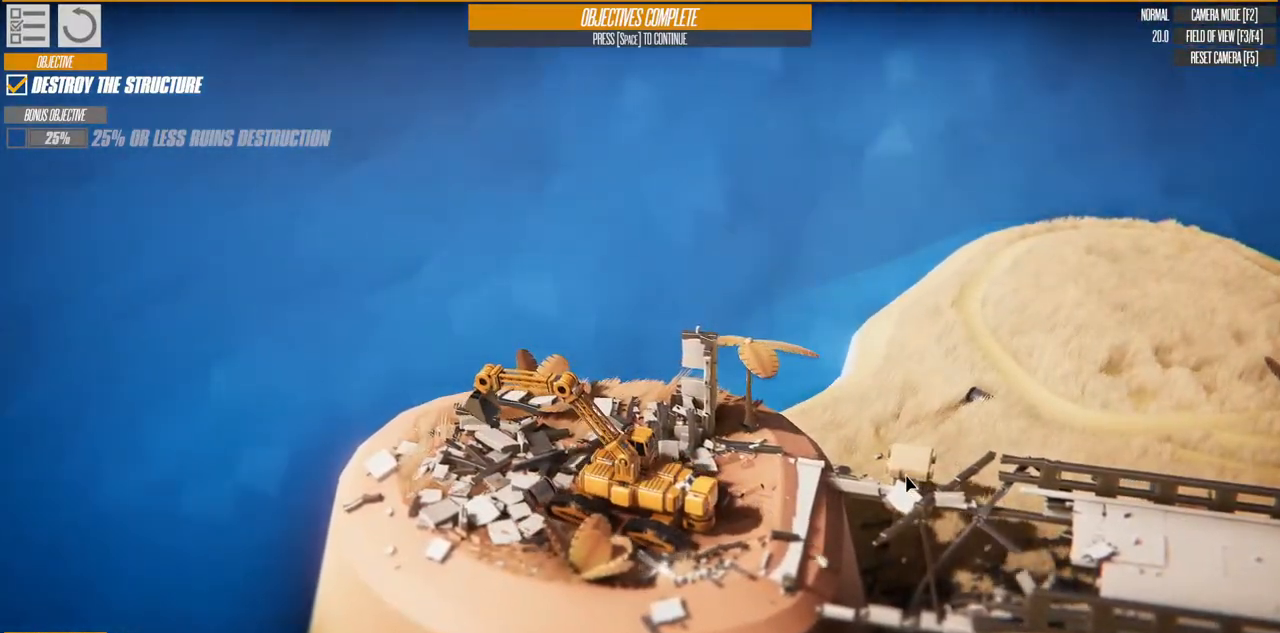
{"keys": [], "events": []}